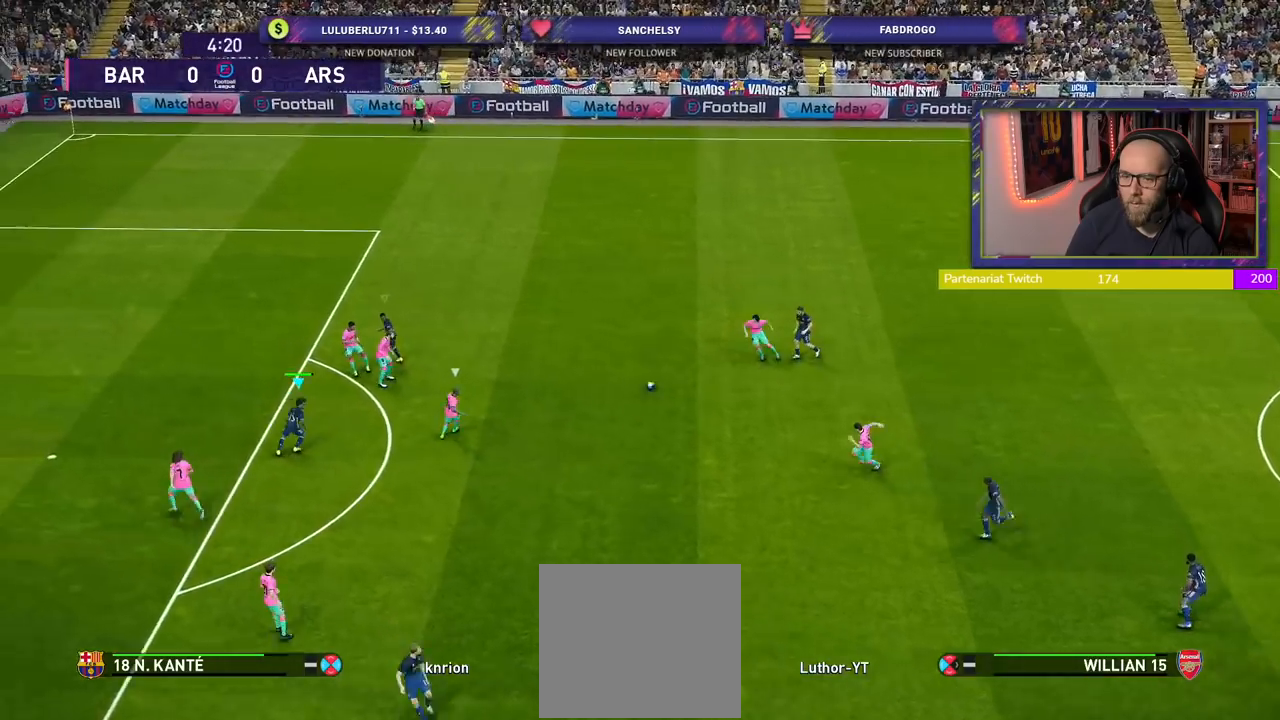
Gameplay with a controller (PlayStation layout); each line is a JSON object with the inputs held at the frame after it. "events" lists button and stick changes between this image and that frame as [ms after this image, input, new state], when the widget could be followed in between.
{"buttons": ["R2"], "left_stick": "down-right", "right_stick": "center", "events": [[220, "left_stick", "down-right"], [320, "R2", "up"], [460, "R2", "down"]]}
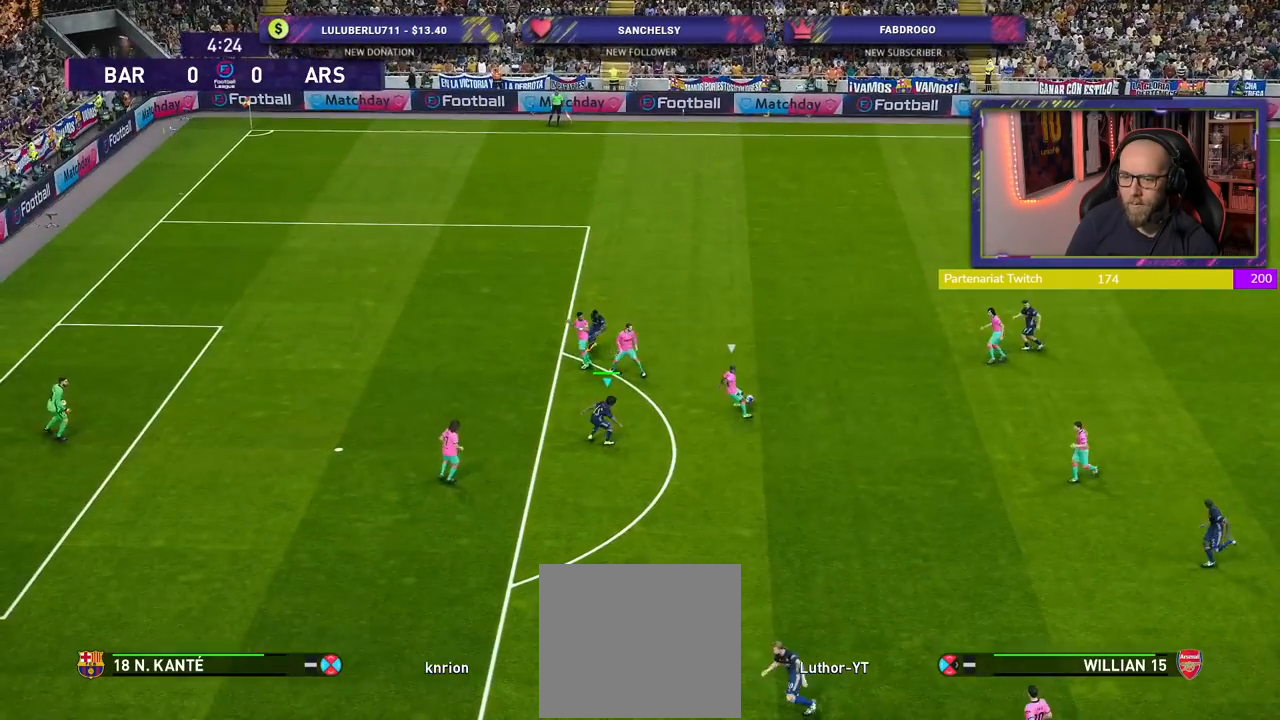
{"buttons": ["SQUARE", "R2"], "left_stick": "down-right", "right_stick": "center", "events": [[260, "SQUARE", "down"], [320, "L1", "down"], [440, "L1", "up"]]}
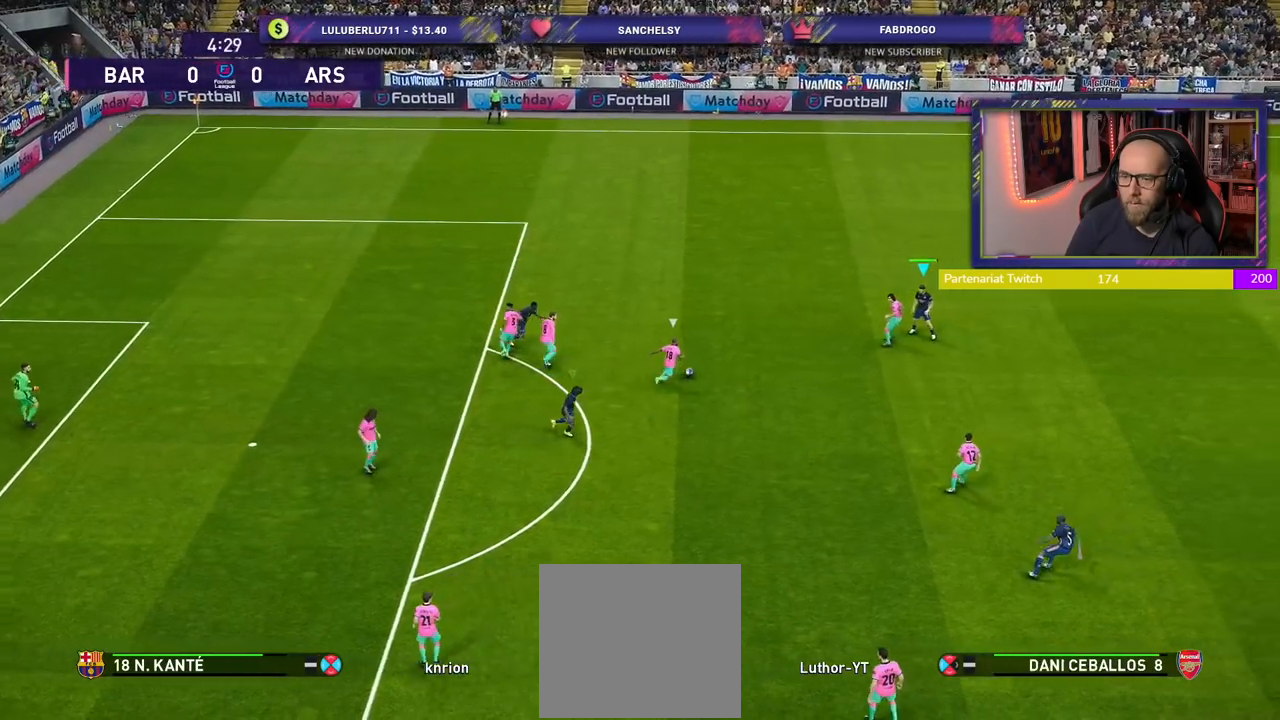
{"buttons": ["SQUARE", "R2"], "left_stick": "down-right", "right_stick": "center", "events": []}
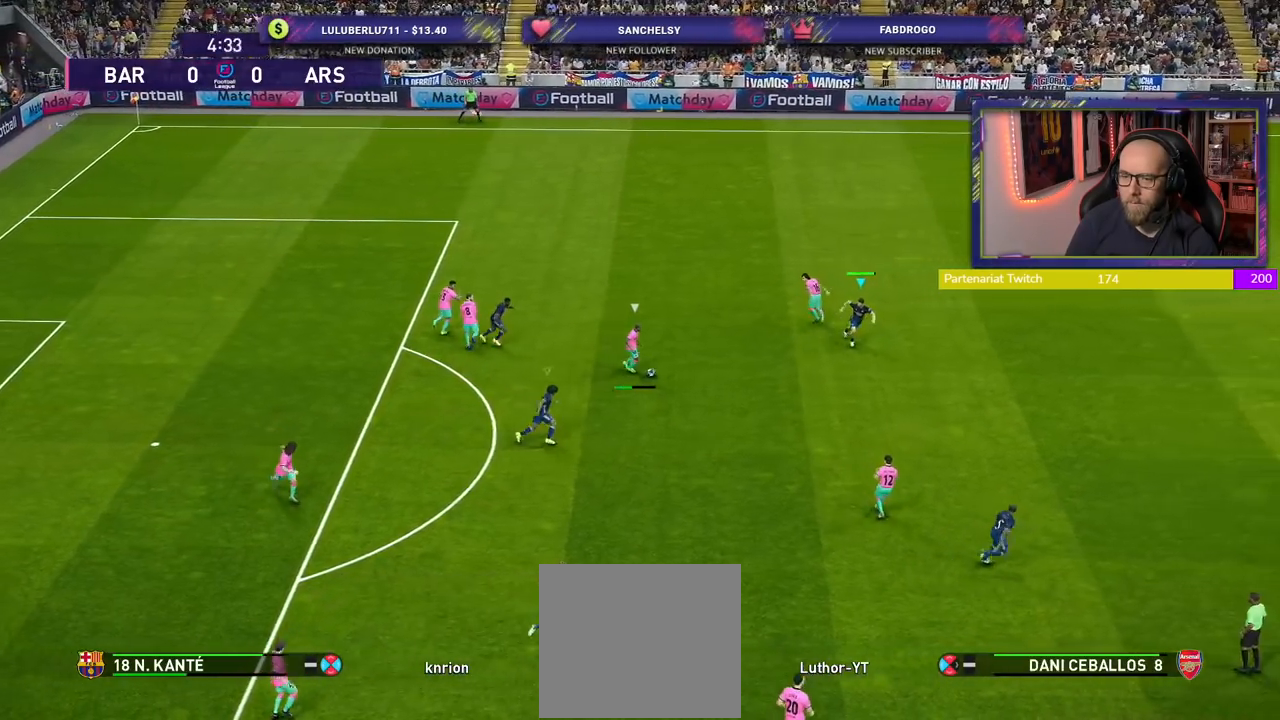
{"buttons": ["CROSS", "R2"], "left_stick": "center", "right_stick": "center", "events": [[180, "SQUARE", "up"], [200, "CROSS", "down"], [340, "left_stick", "center"]]}
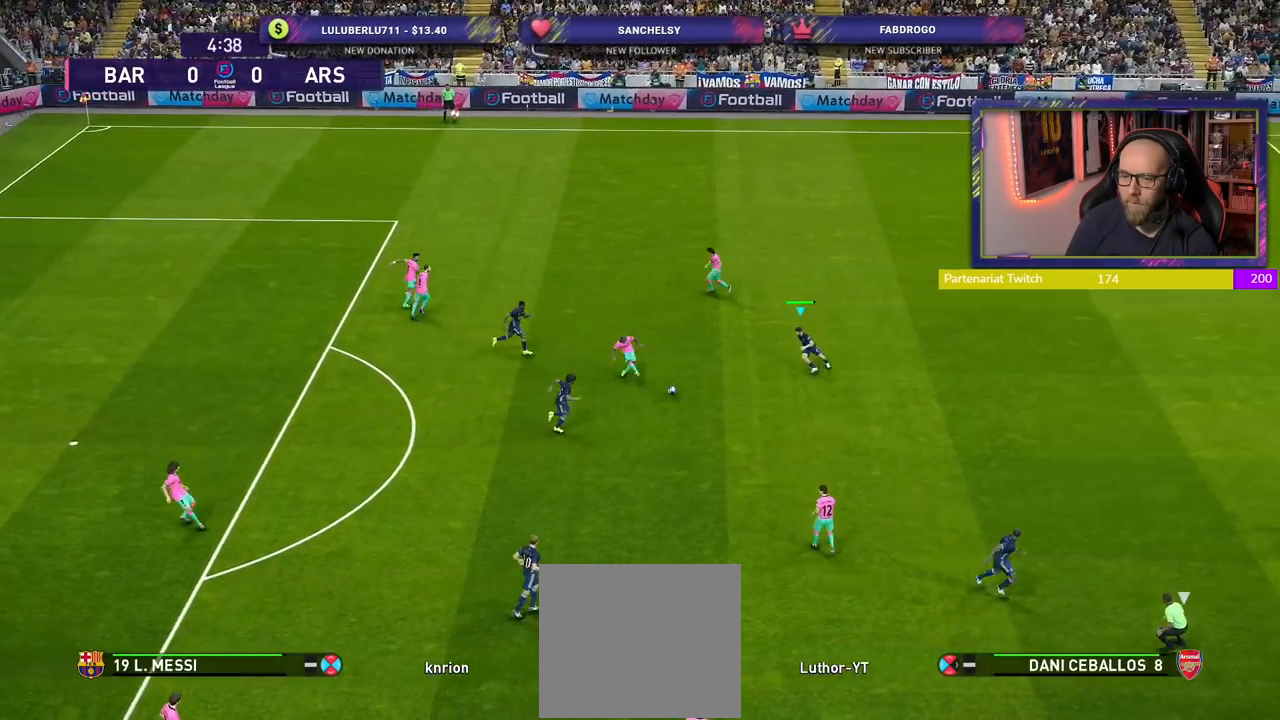
{"buttons": ["CROSS", "R2"], "left_stick": "right", "right_stick": "center", "events": [[200, "L1", "down"], [320, "L1", "up"], [480, "left_stick", "right"]]}
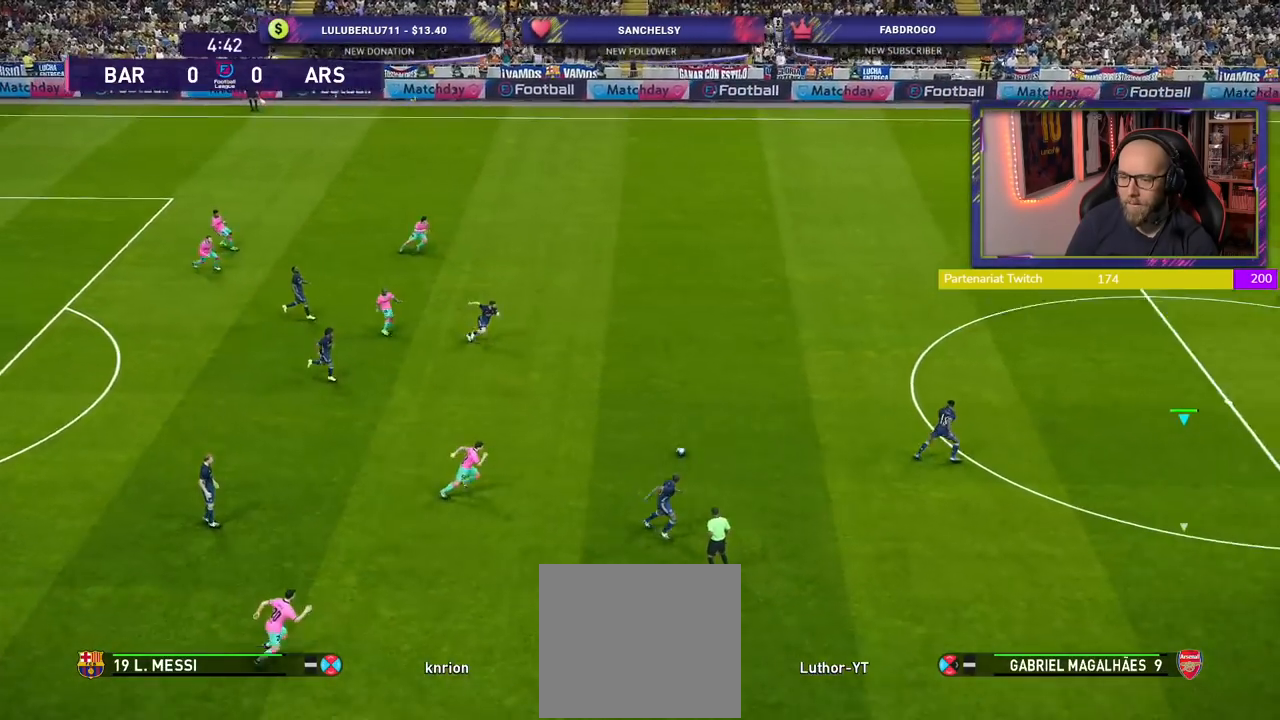
{"buttons": ["CROSS", "R2"], "left_stick": "down-left", "right_stick": "center", "events": [[60, "left_stick", "center"], [200, "left_stick", "left"], [320, "left_stick", "down-left"]]}
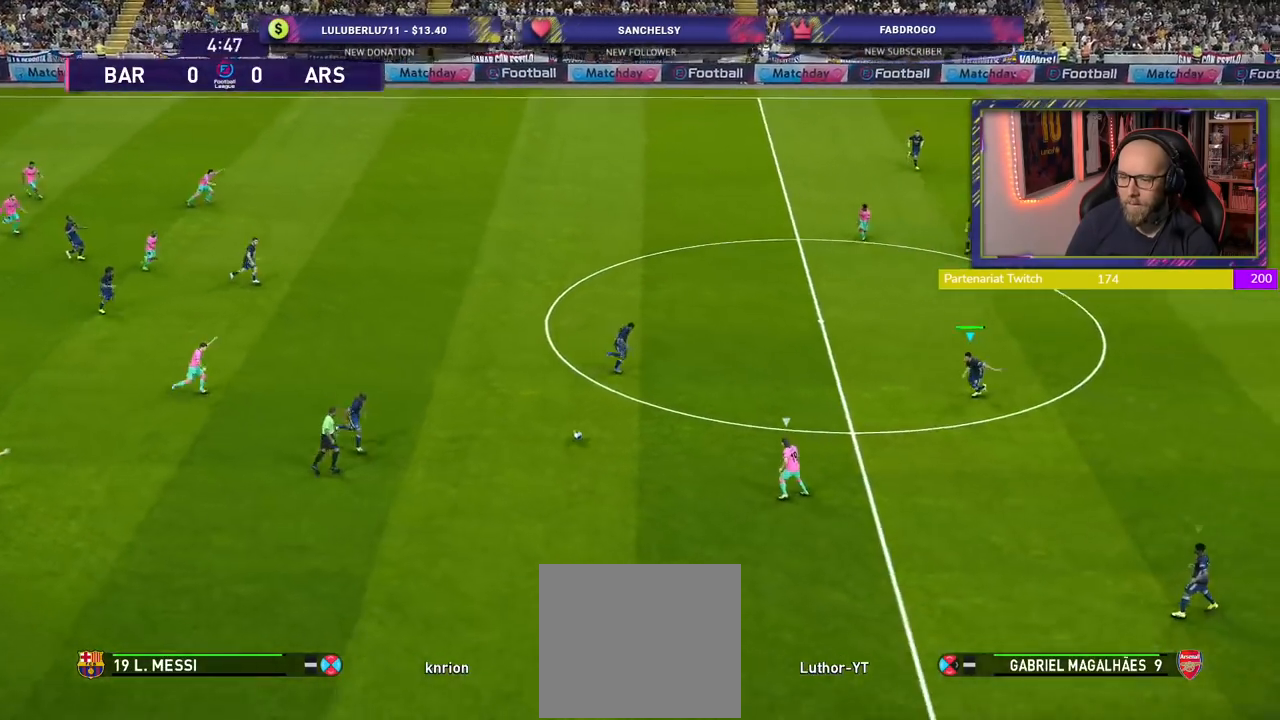
{"buttons": ["R2"], "left_stick": "down-left", "right_stick": "center", "events": [[480, "CROSS", "up"]]}
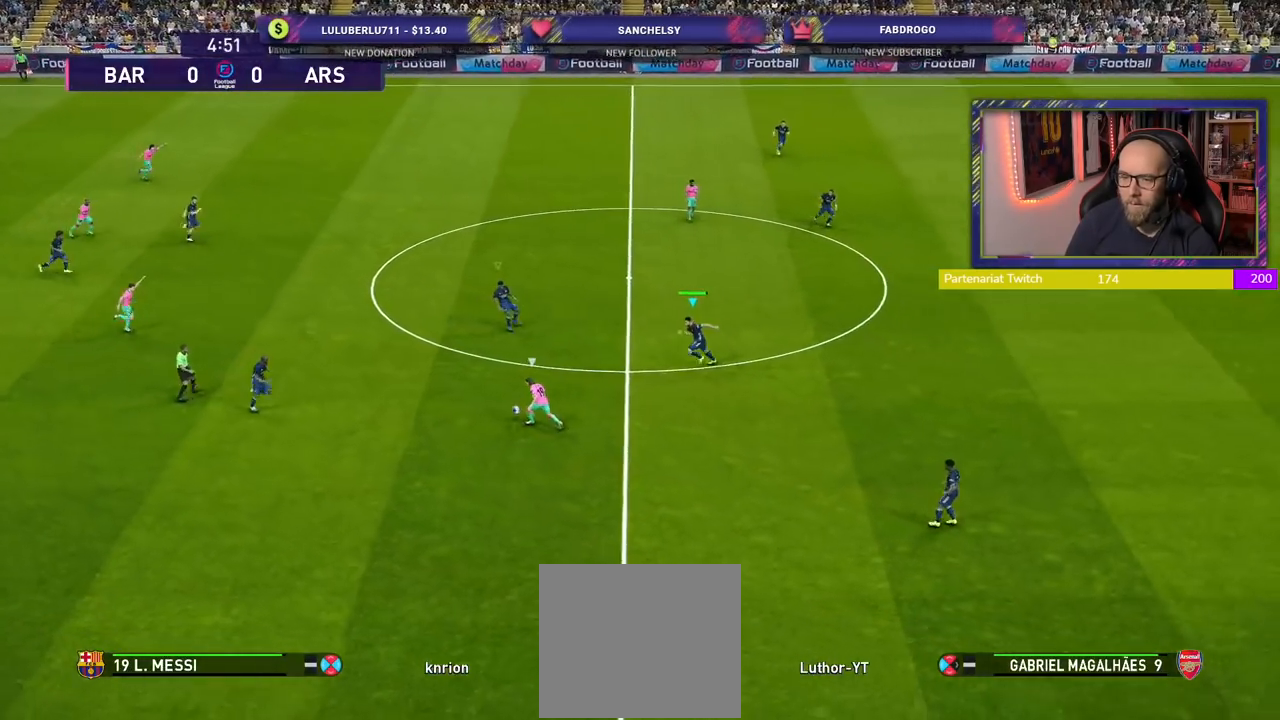
{"buttons": ["SQUARE", "L2", "R2"], "left_stick": "down-right", "right_stick": "center", "events": [[60, "L2", "down"], [60, "left_stick", "down-right"], [100, "SQUARE", "down"]]}
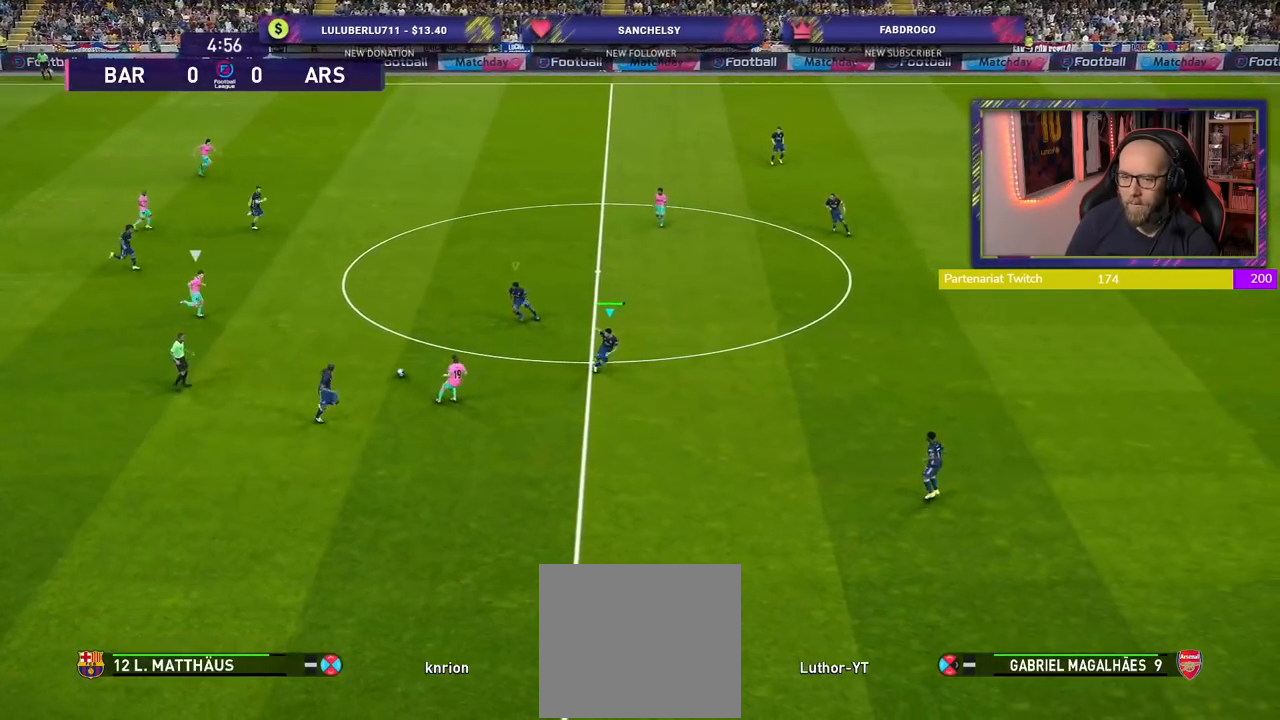
{"buttons": ["SQUARE", "L2", "R2"], "left_stick": "up-right", "right_stick": "center", "events": [[100, "left_stick", "right"], [240, "left_stick", "up-right"]]}
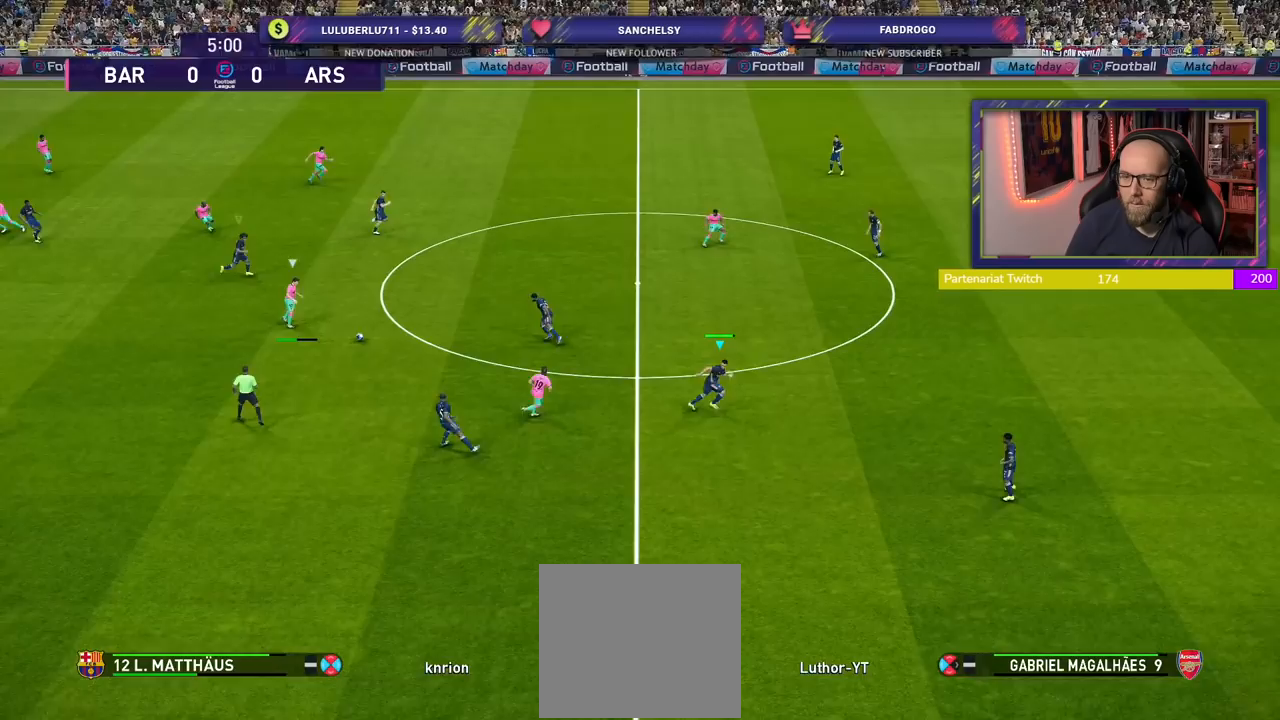
{"buttons": ["SQUARE", "L2", "R2"], "left_stick": "up-right", "right_stick": "center", "events": []}
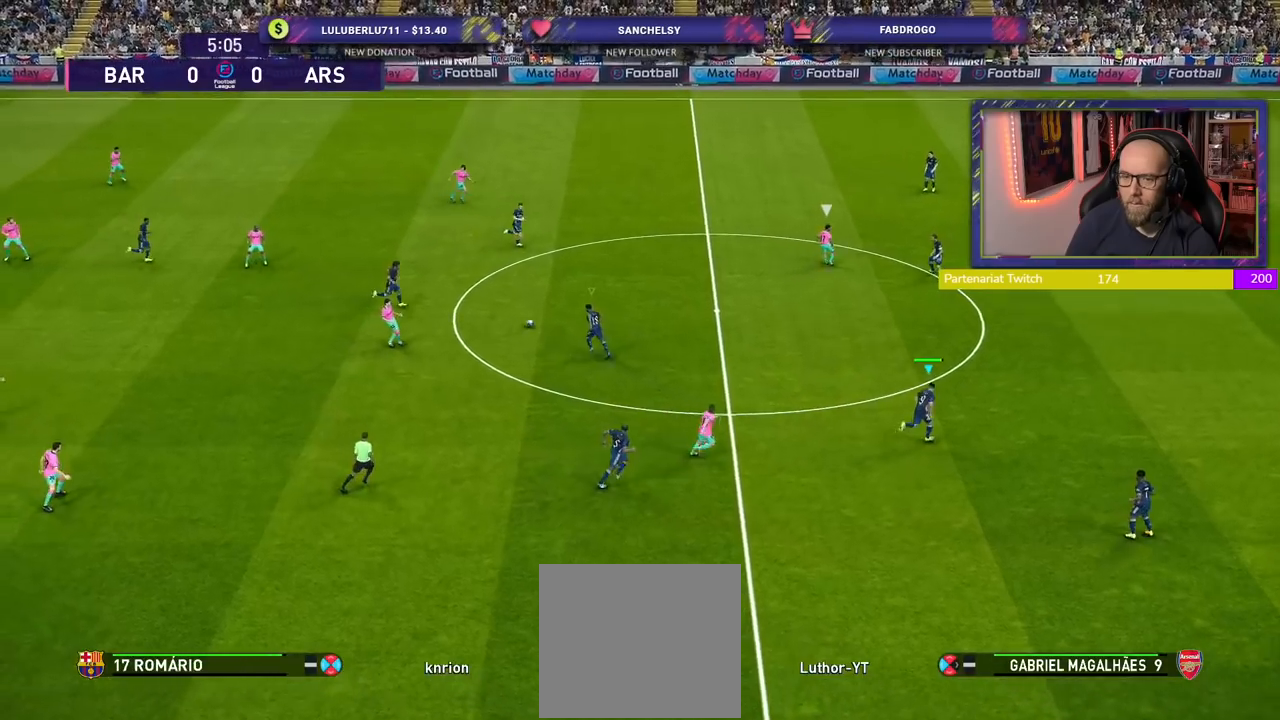
{"buttons": ["SQUARE", "L2", "R2"], "left_stick": "up-right", "right_stick": "center", "events": []}
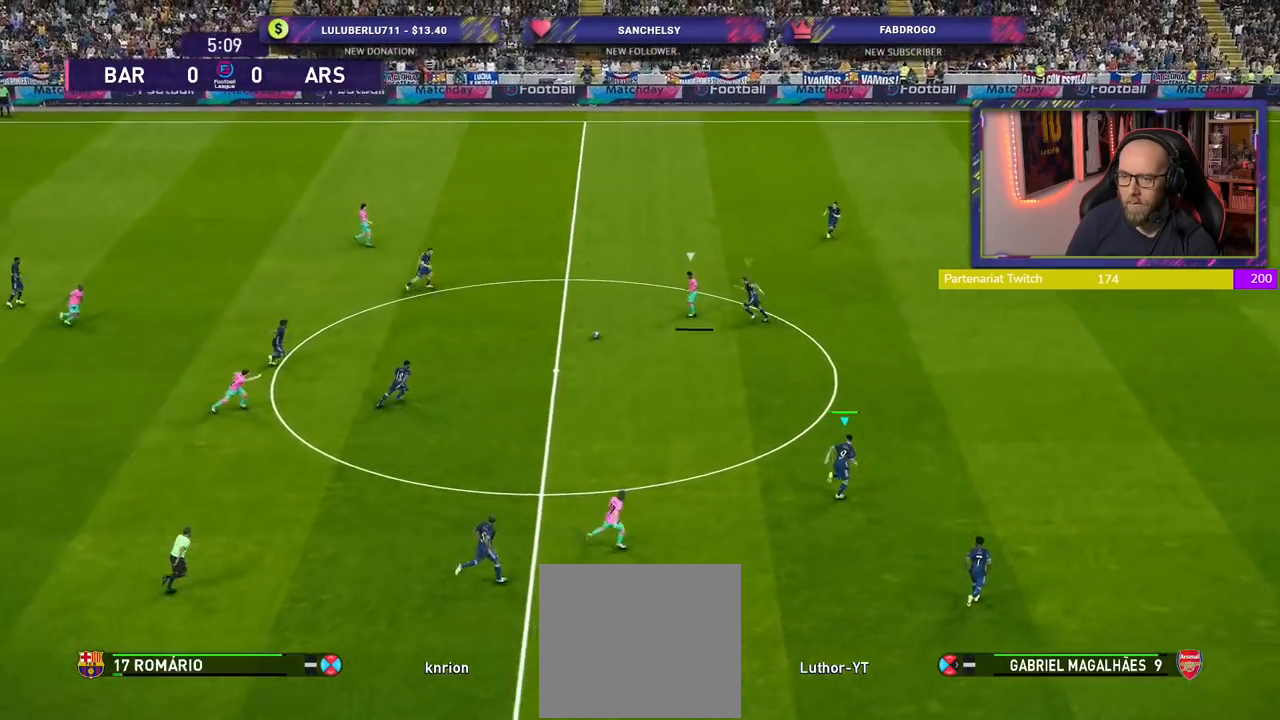
{"buttons": ["CROSS", "L1", "R2"], "left_stick": "left", "right_stick": "center", "events": [[100, "left_stick", "up-left"], [160, "SQUARE", "up"], [180, "CROSS", "down"], [180, "left_stick", "left"], [240, "L2", "up"], [380, "L1", "down"]]}
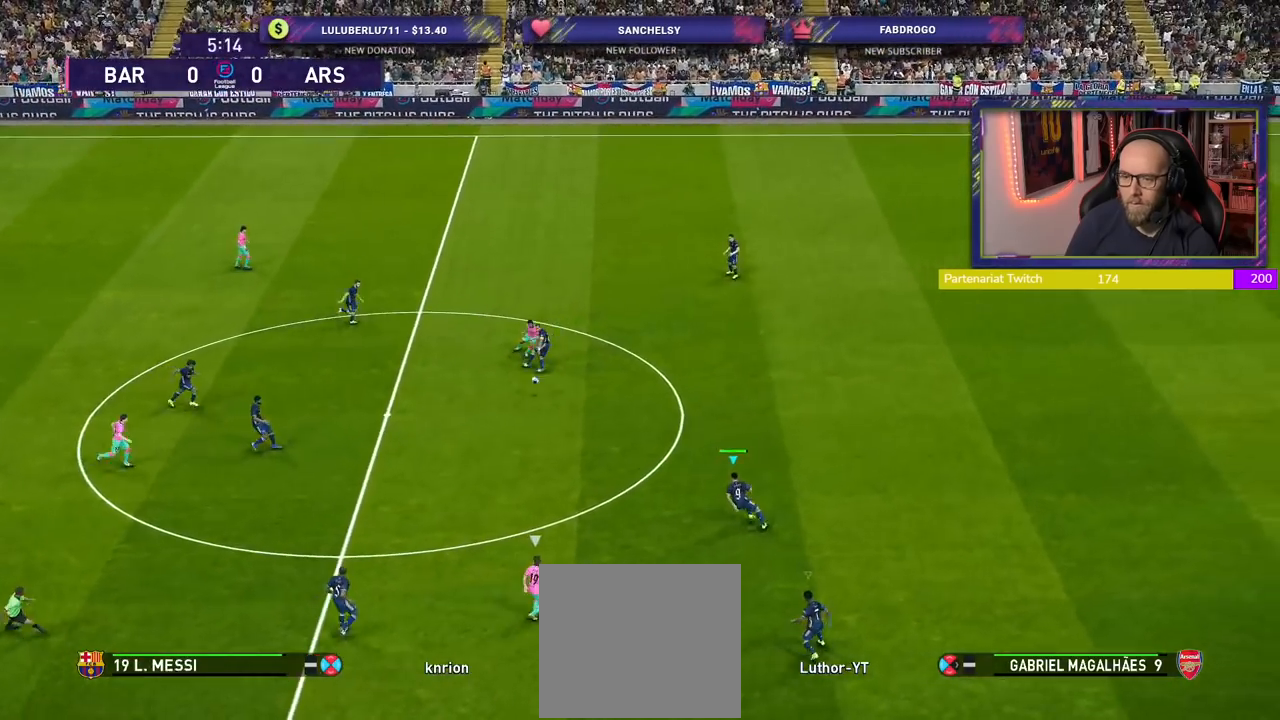
{"buttons": ["CROSS", "L1", "R2"], "left_stick": "up", "right_stick": "center", "events": [[20, "left_stick", "center"], [40, "L1", "up"], [100, "left_stick", "right"], [180, "left_stick", "center"], [240, "left_stick", "up-left"], [500, "L1", "down"], [500, "left_stick", "up"]]}
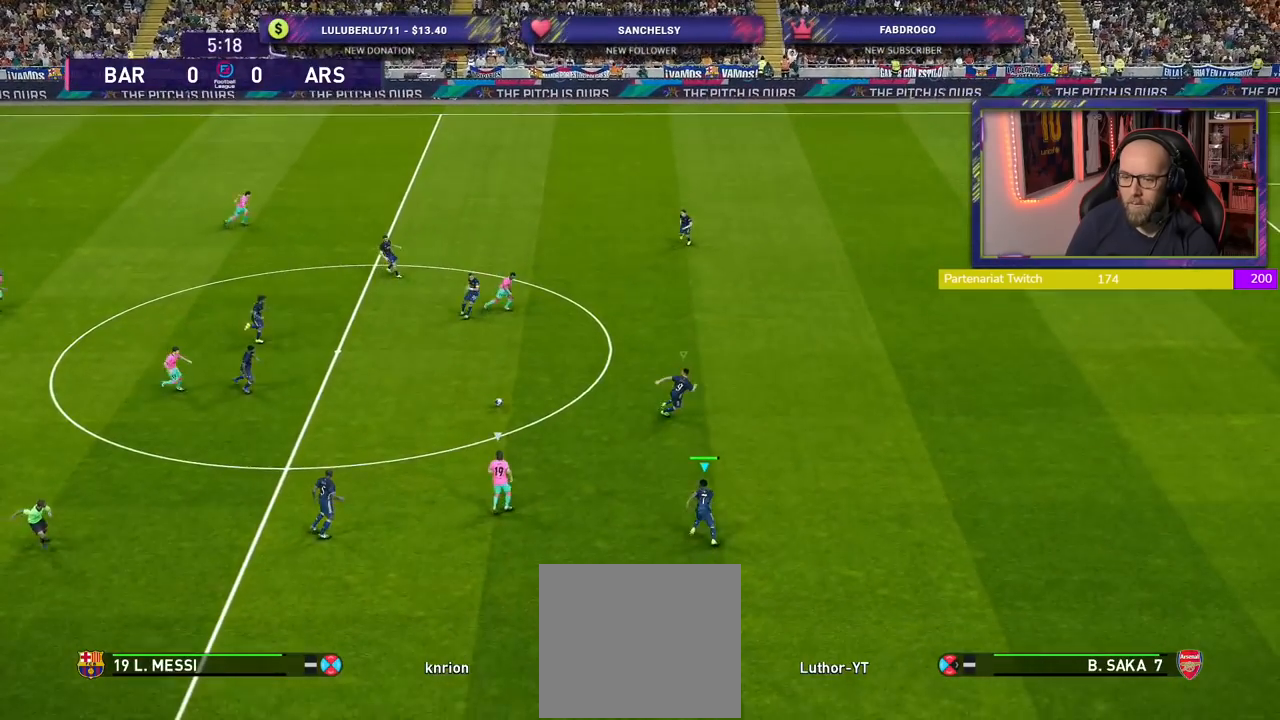
{"buttons": ["R2"], "left_stick": "up-right", "right_stick": "center", "events": [[160, "L1", "up"], [160, "left_stick", "up-right"], [200, "CROSS", "up"]]}
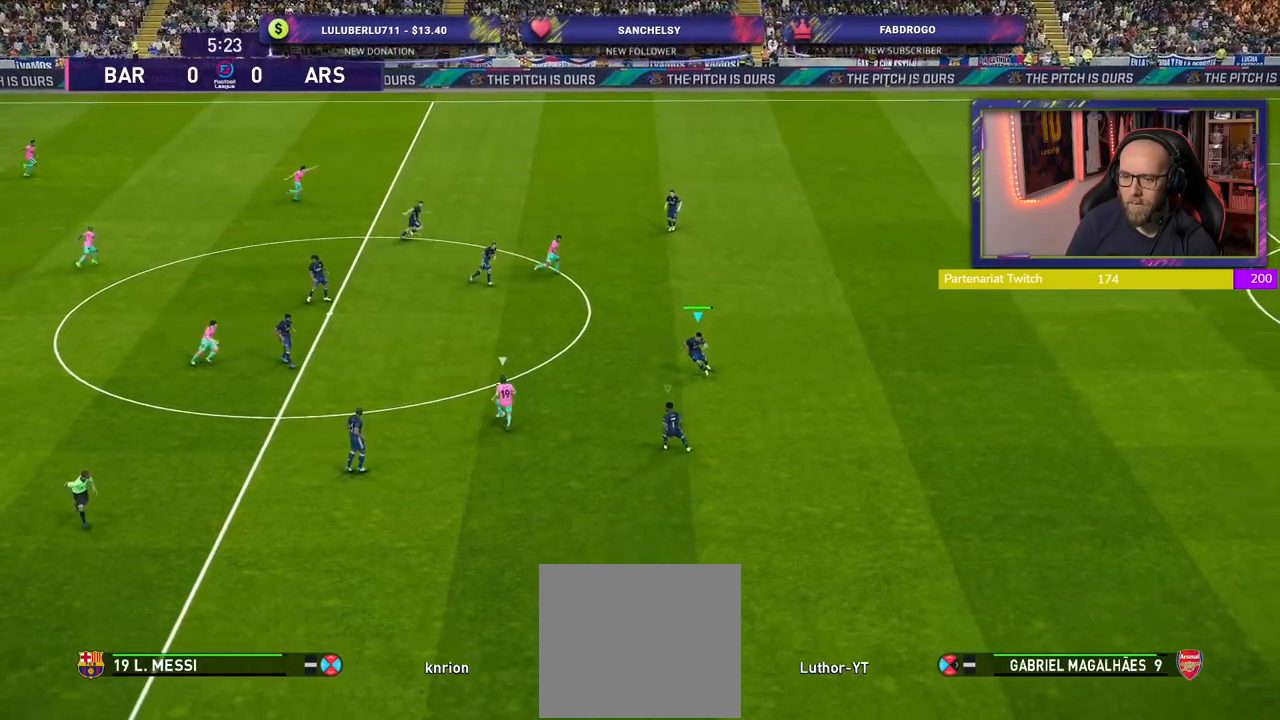
{"buttons": ["R2"], "left_stick": "up-right", "right_stick": "center", "events": []}
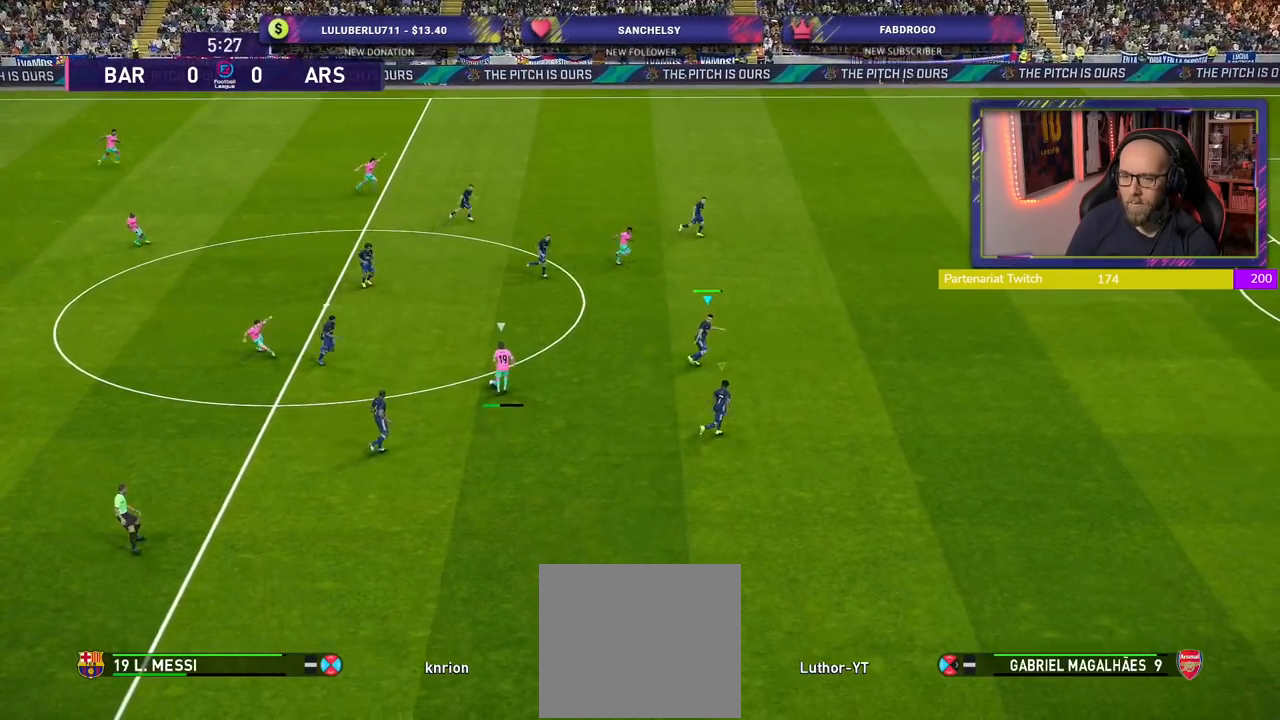
{"buttons": ["R2"], "left_stick": "down-right", "right_stick": "center", "events": [[180, "left_stick", "right"], [340, "L1", "down"], [360, "left_stick", "down-right"], [500, "L1", "up"]]}
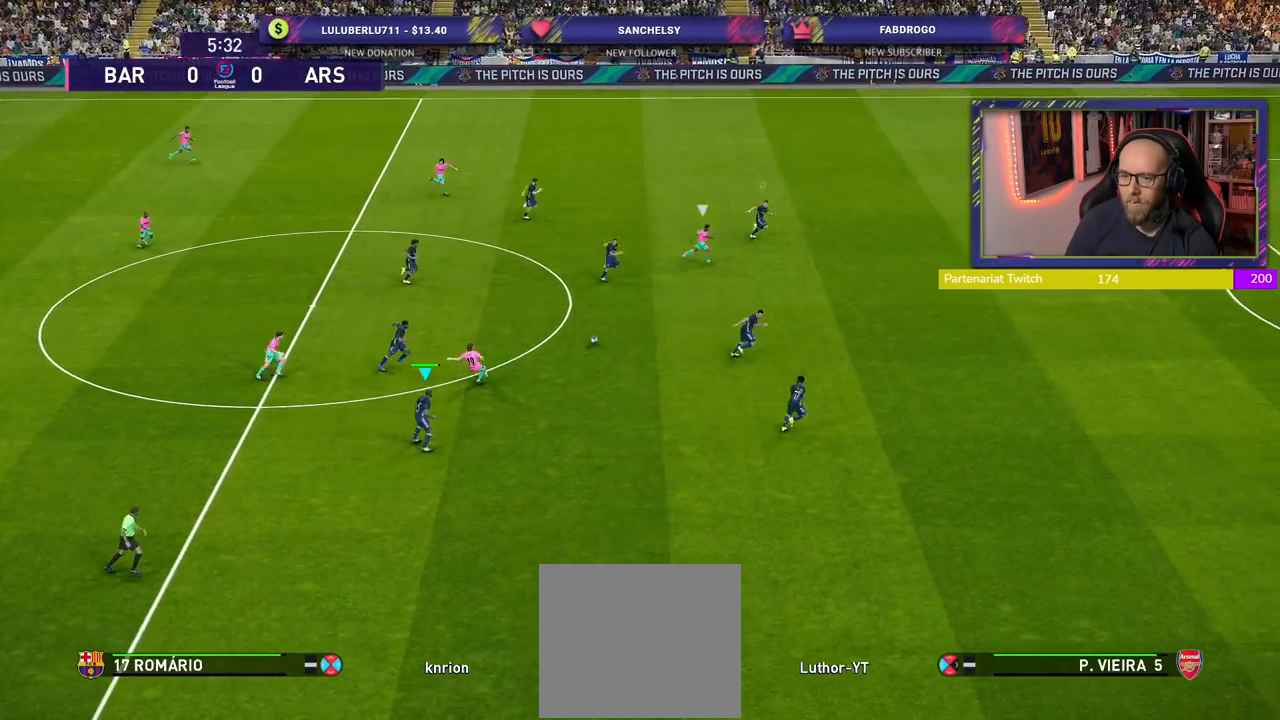
{"buttons": ["R2"], "left_stick": "down-right", "right_stick": "center", "events": [[180, "L1", "down"], [300, "L1", "up"]]}
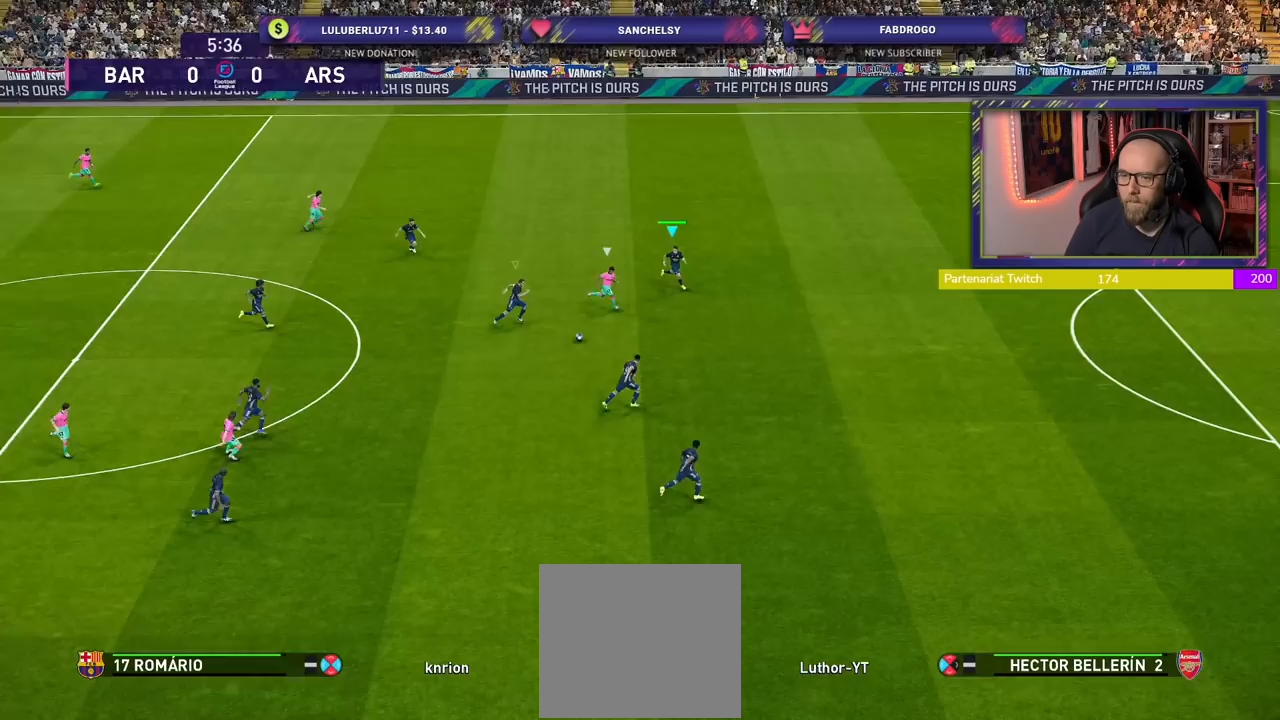
{"buttons": ["CROSS"], "left_stick": "center", "right_stick": "center", "events": [[180, "CROSS", "down"], [240, "R2", "up"], [260, "left_stick", "center"]]}
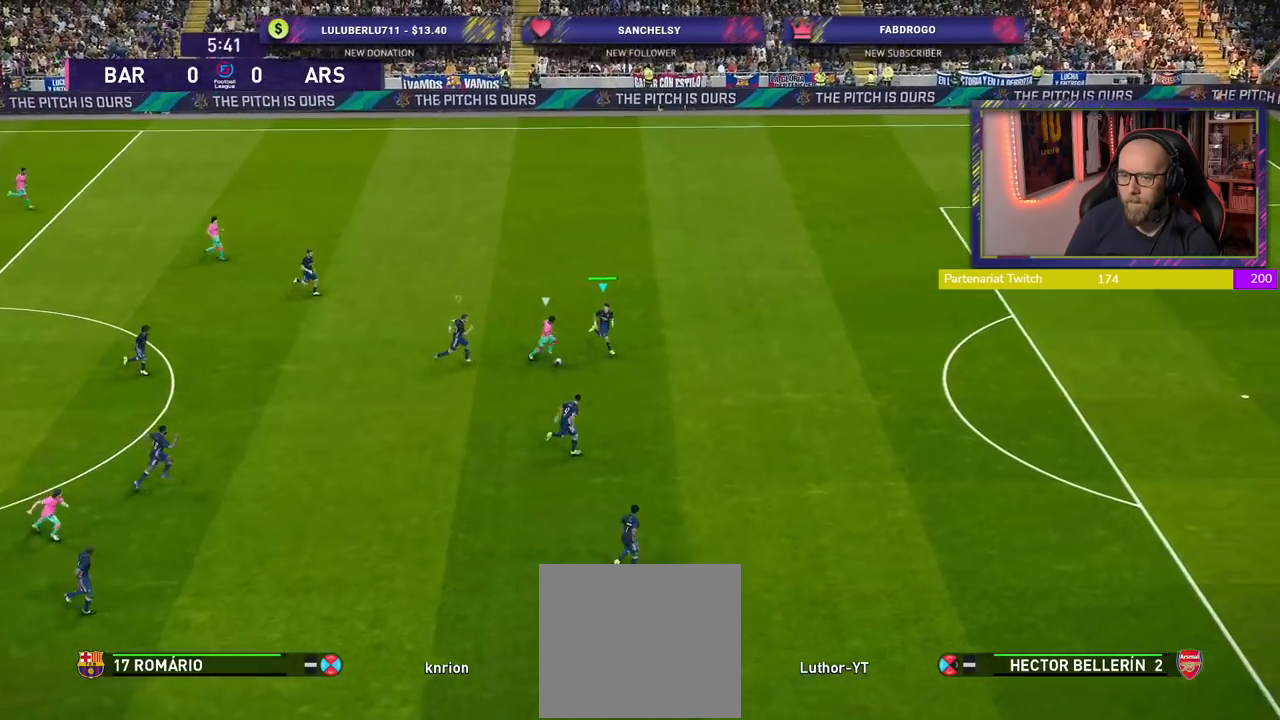
{"buttons": ["CROSS"], "left_stick": "center", "right_stick": "center", "events": []}
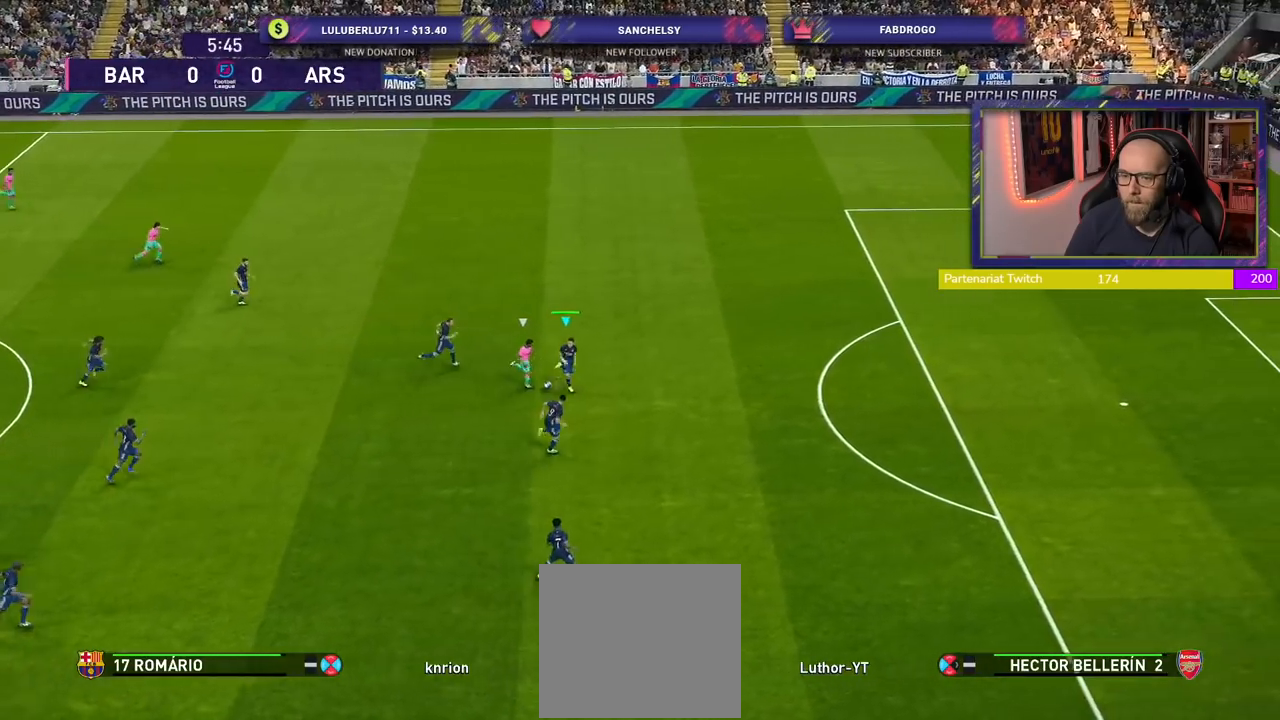
{"buttons": ["CROSS"], "left_stick": "center", "right_stick": "center", "events": []}
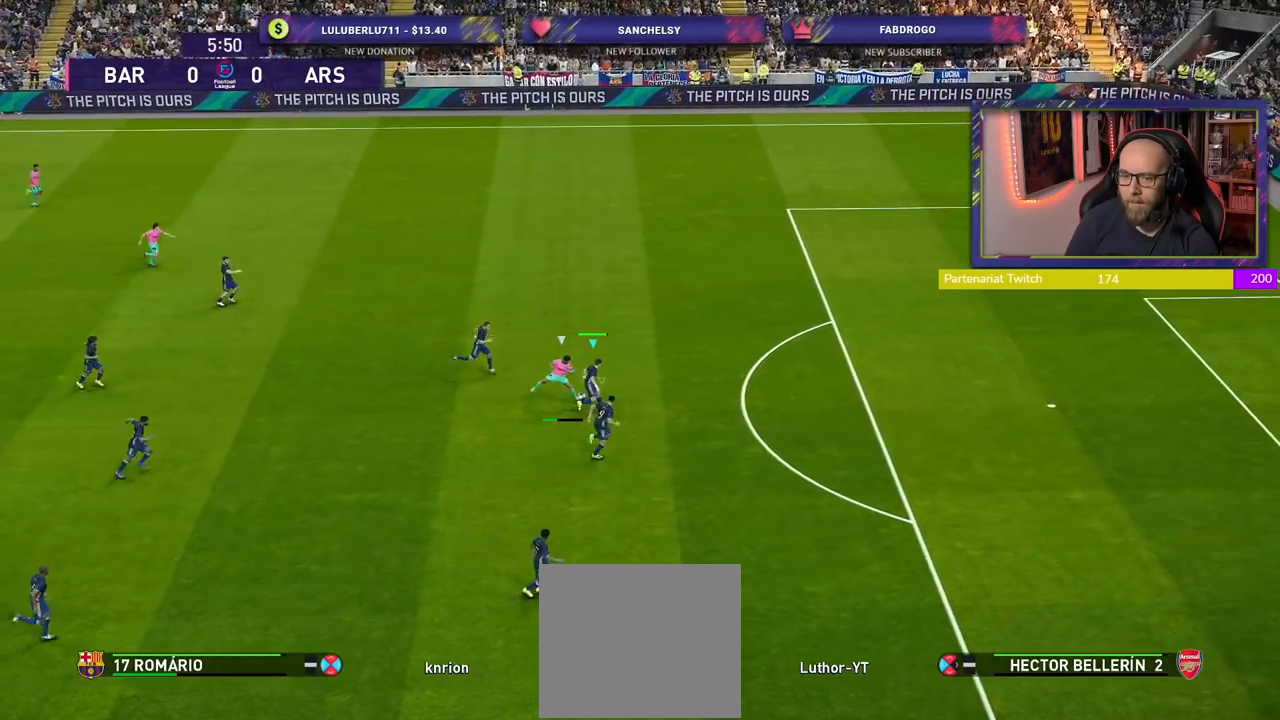
{"buttons": [], "left_stick": "up", "right_stick": "center", "events": [[240, "left_stick", "left"], [320, "left_stick", "up-left"], [400, "CROSS", "up"], [420, "left_stick", "up"]]}
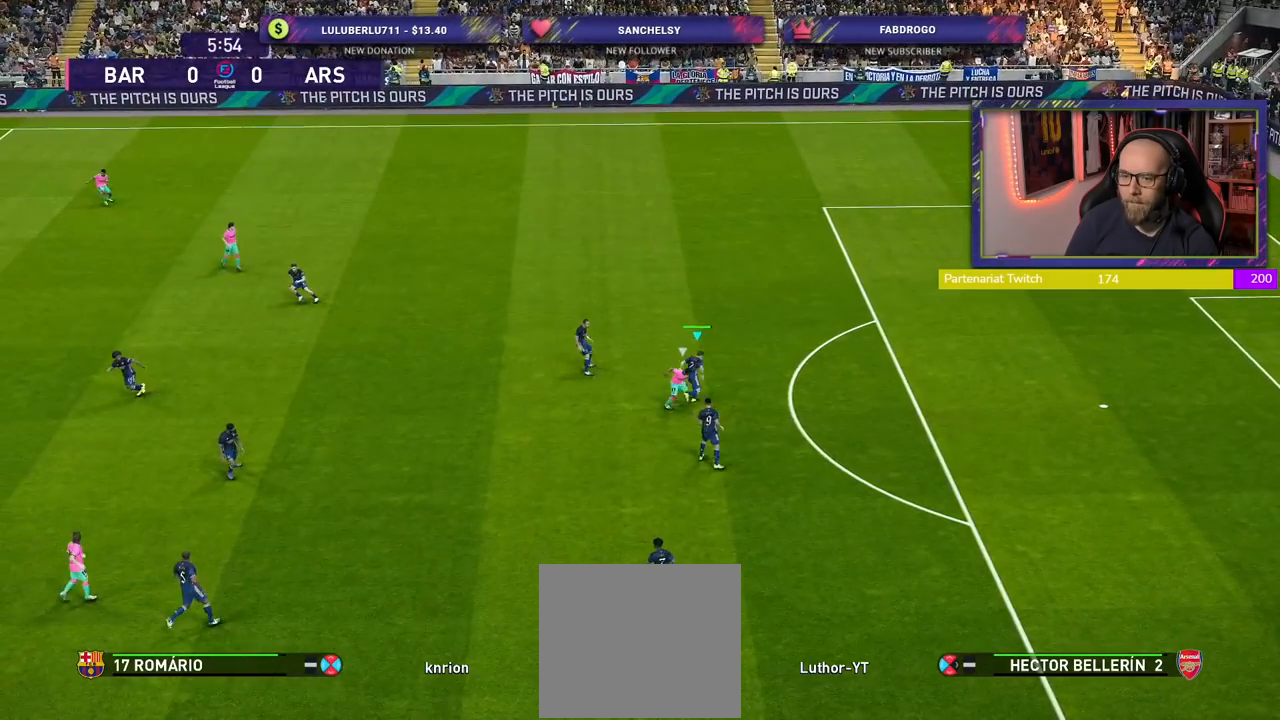
{"buttons": [], "left_stick": "up-left", "right_stick": "center", "events": [[220, "left_stick", "up-left"]]}
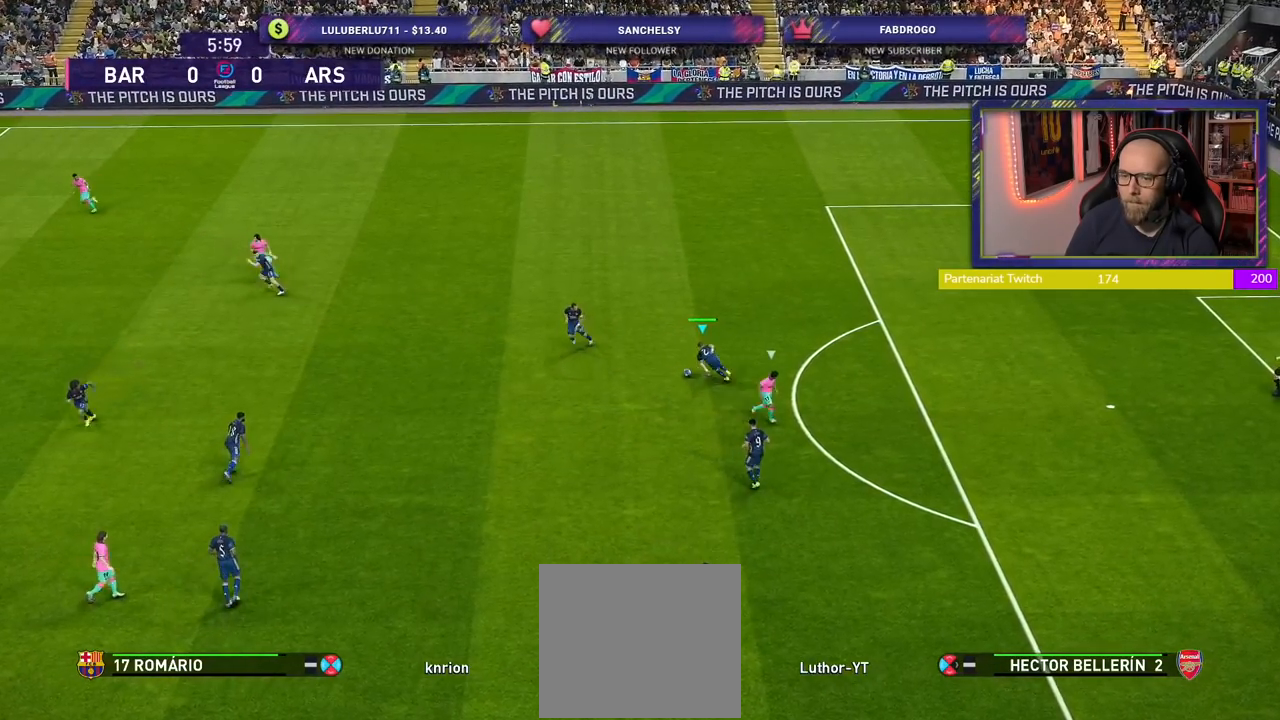
{"buttons": ["CROSS"], "left_stick": "left", "right_stick": "center", "events": [[120, "left_stick", "left"], [500, "CROSS", "down"]]}
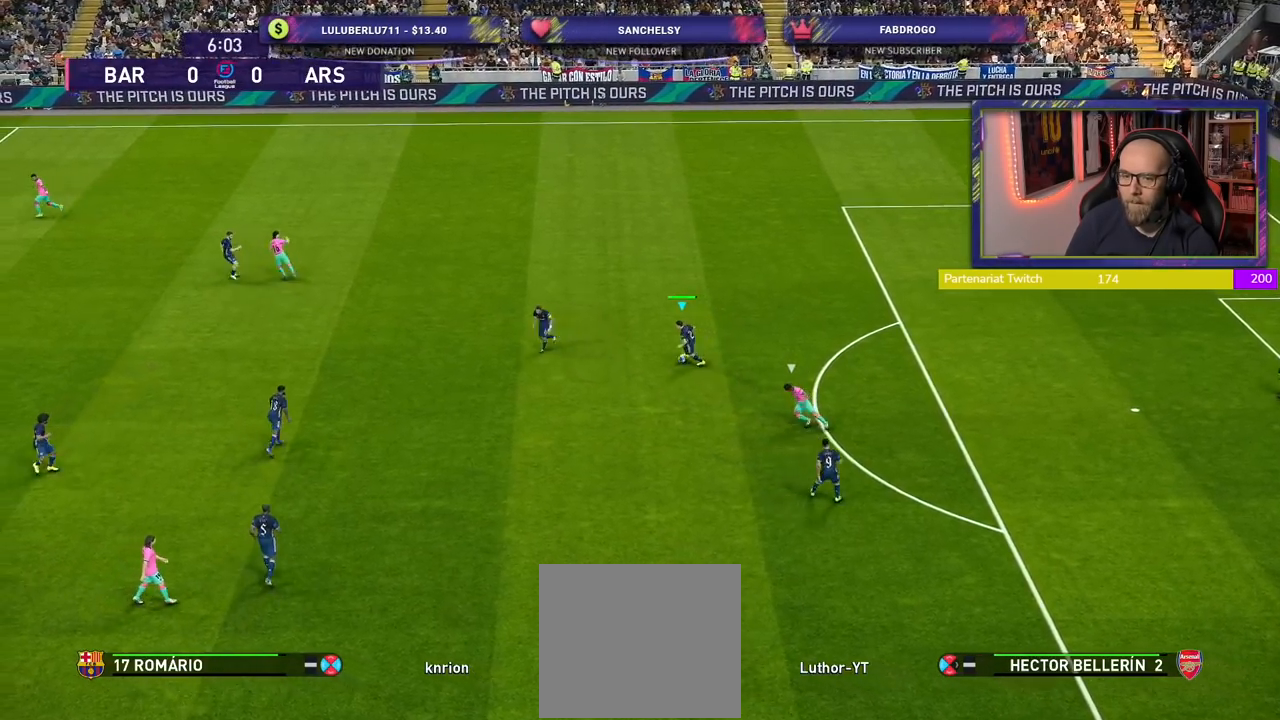
{"buttons": [], "left_stick": "up-left", "right_stick": "center", "events": [[240, "CROSS", "up"], [420, "left_stick", "up-left"]]}
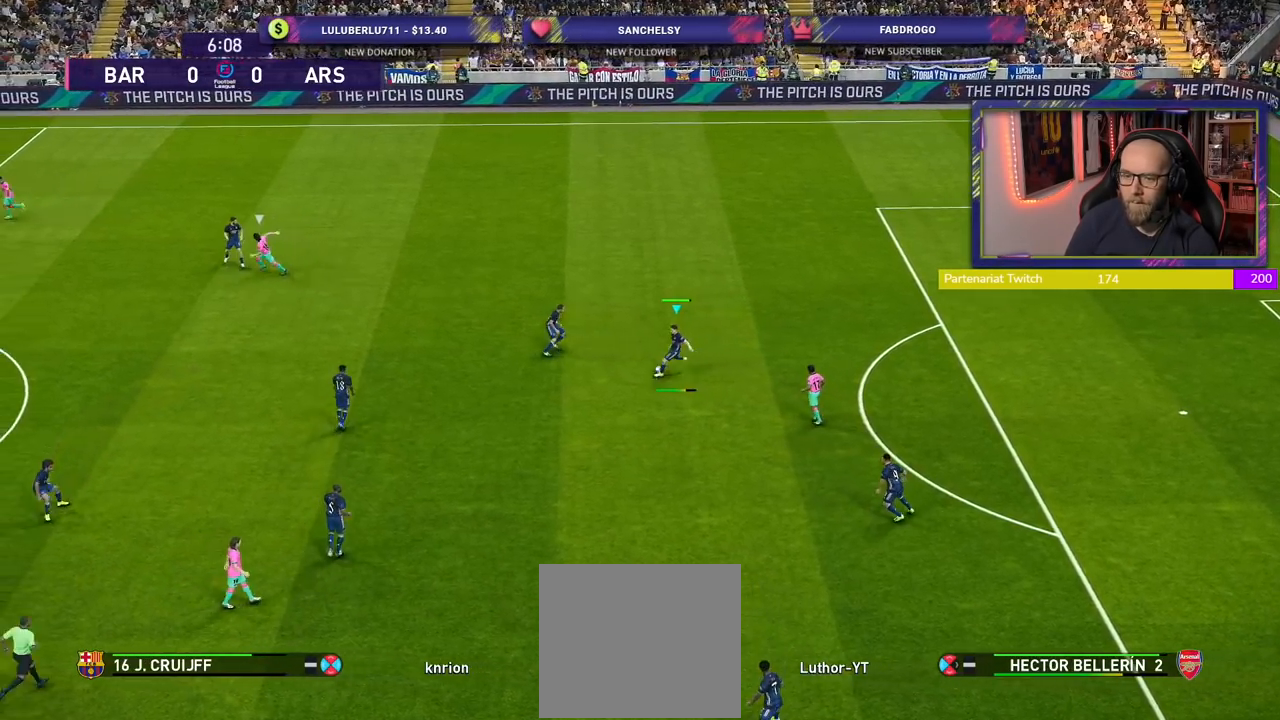
{"buttons": [], "left_stick": "up", "right_stick": "center", "events": [[40, "left_stick", "center"], [280, "R2", "down"], [320, "left_stick", "right"], [480, "R2", "up"], [480, "left_stick", "up"]]}
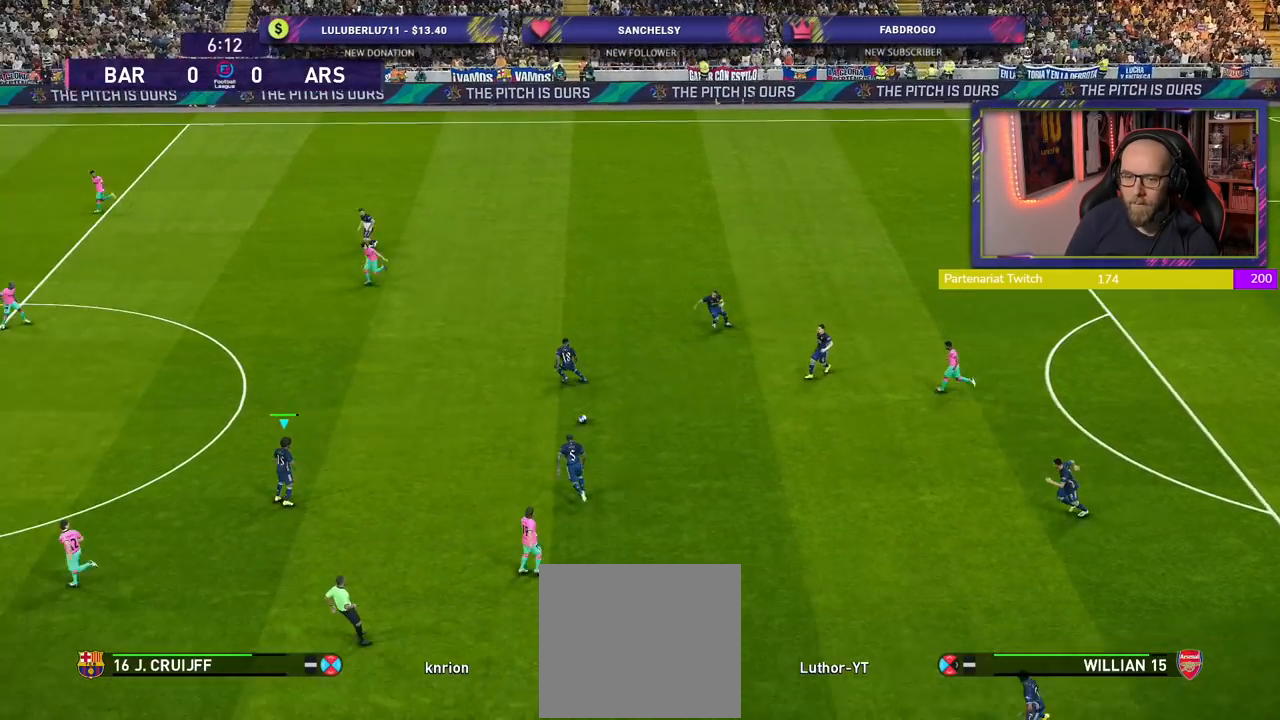
{"buttons": [], "left_stick": "up-left", "right_stick": "center", "events": [[20, "left_stick", "up-left"]]}
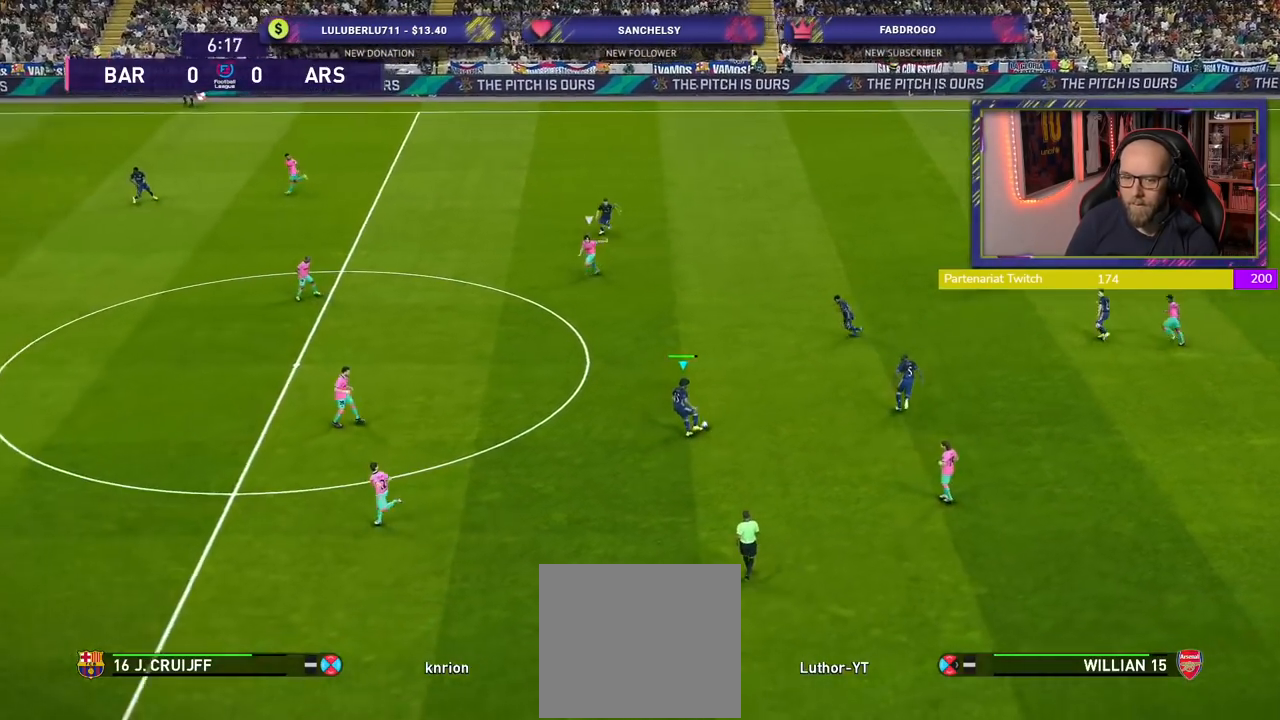
{"buttons": [], "left_stick": "left", "right_stick": "center", "events": [[120, "left_stick", "left"], [200, "CROSS", "down"], [420, "CROSS", "up"]]}
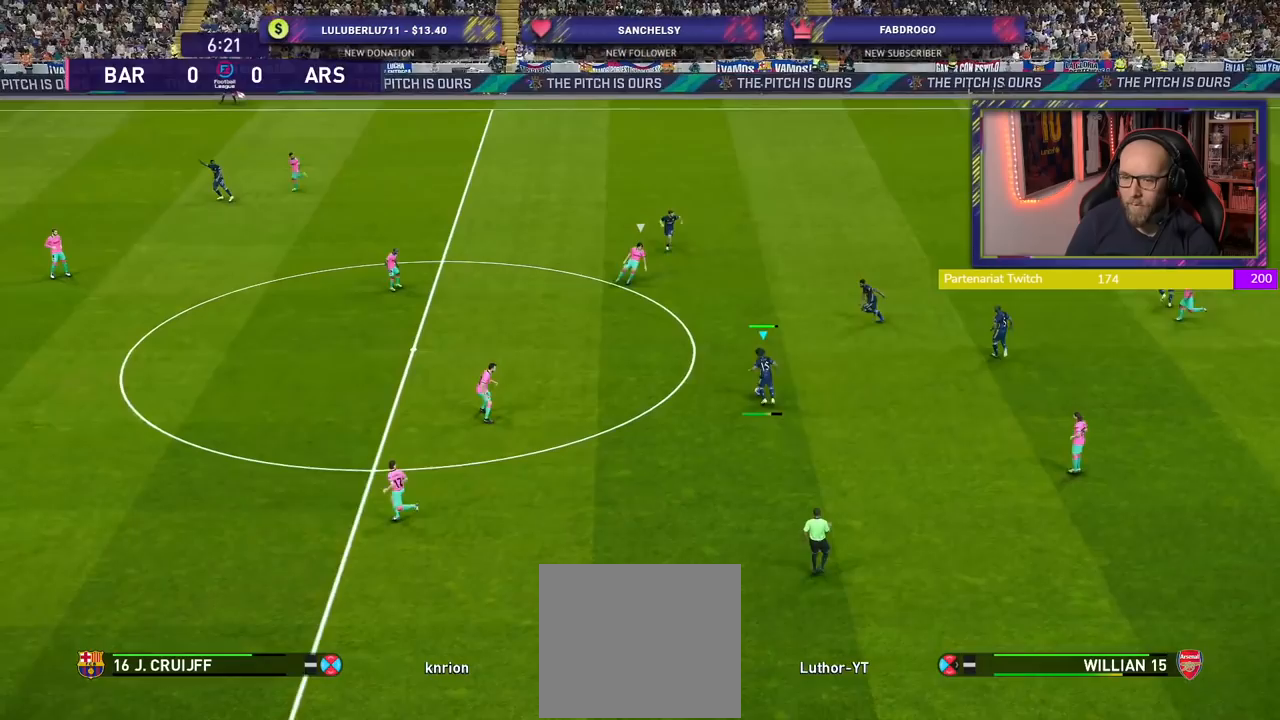
{"buttons": [], "left_stick": "center", "right_stick": "center", "events": [[300, "left_stick", "center"]]}
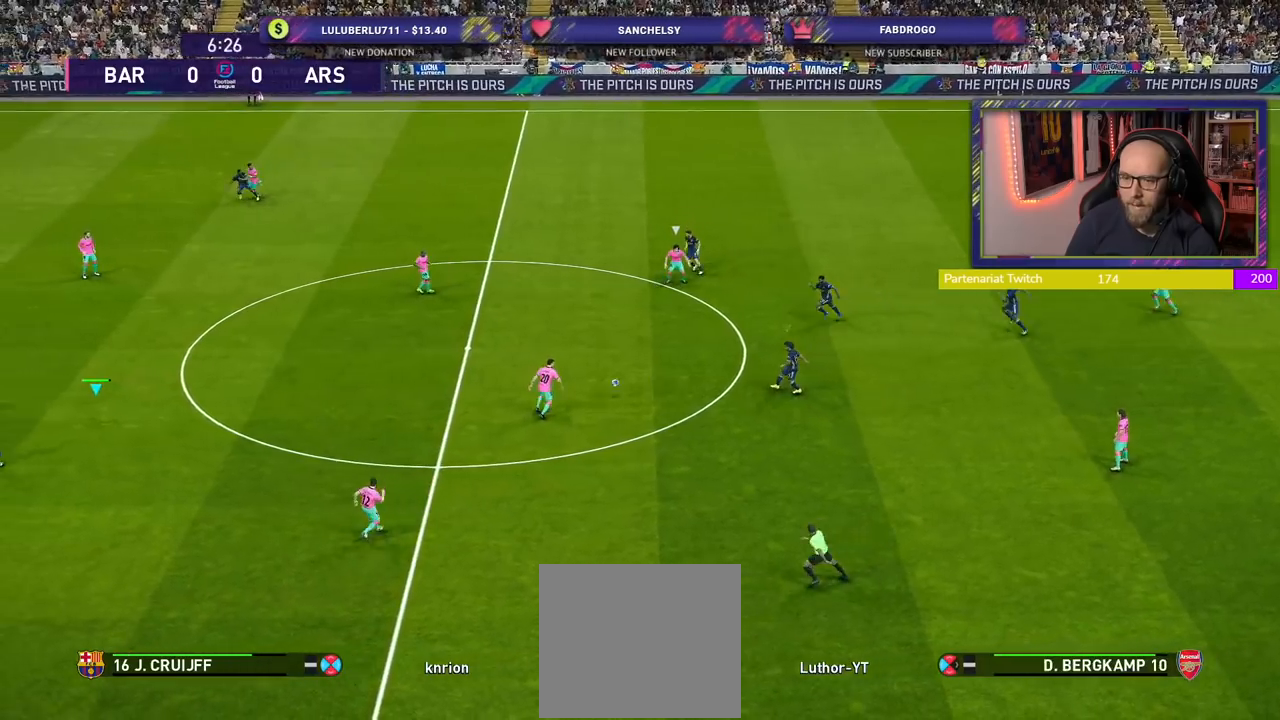
{"buttons": ["R2"], "left_stick": "right", "right_stick": "center", "events": [[20, "left_stick", "right"], [40, "R2", "down"]]}
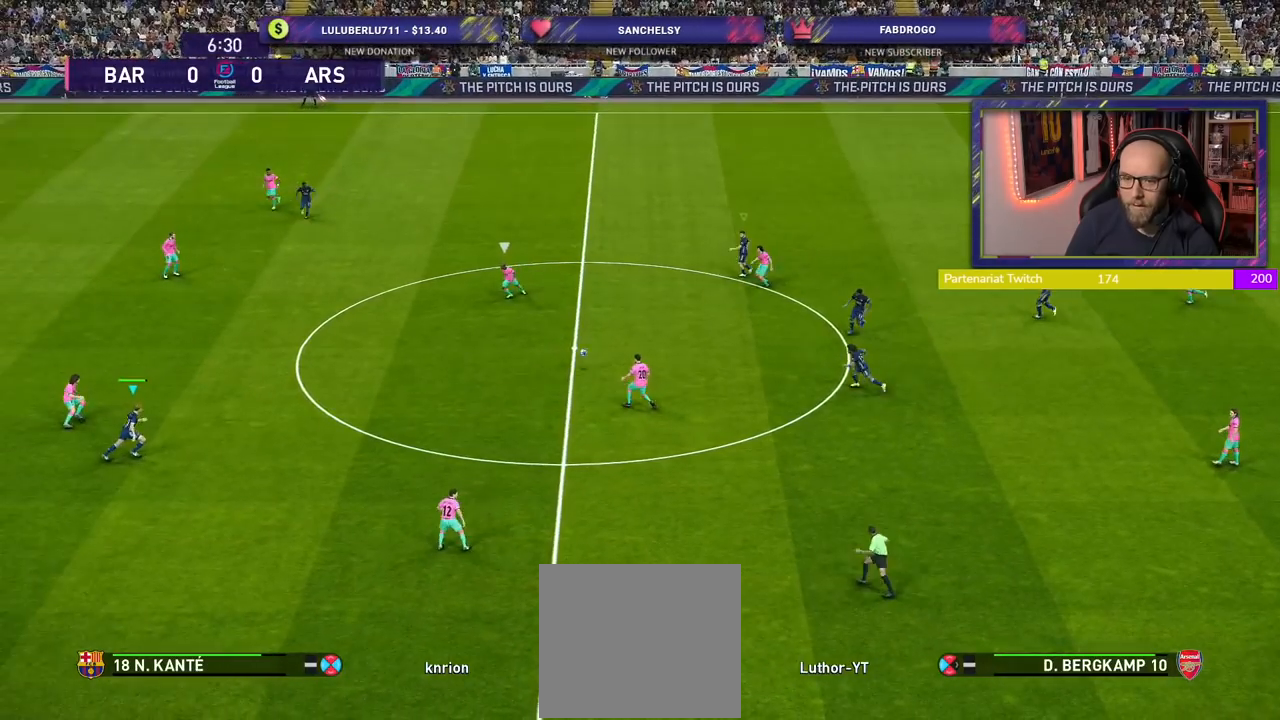
{"buttons": ["SQUARE", "R2"], "left_stick": "right", "right_stick": "center", "events": [[420, "SQUARE", "down"]]}